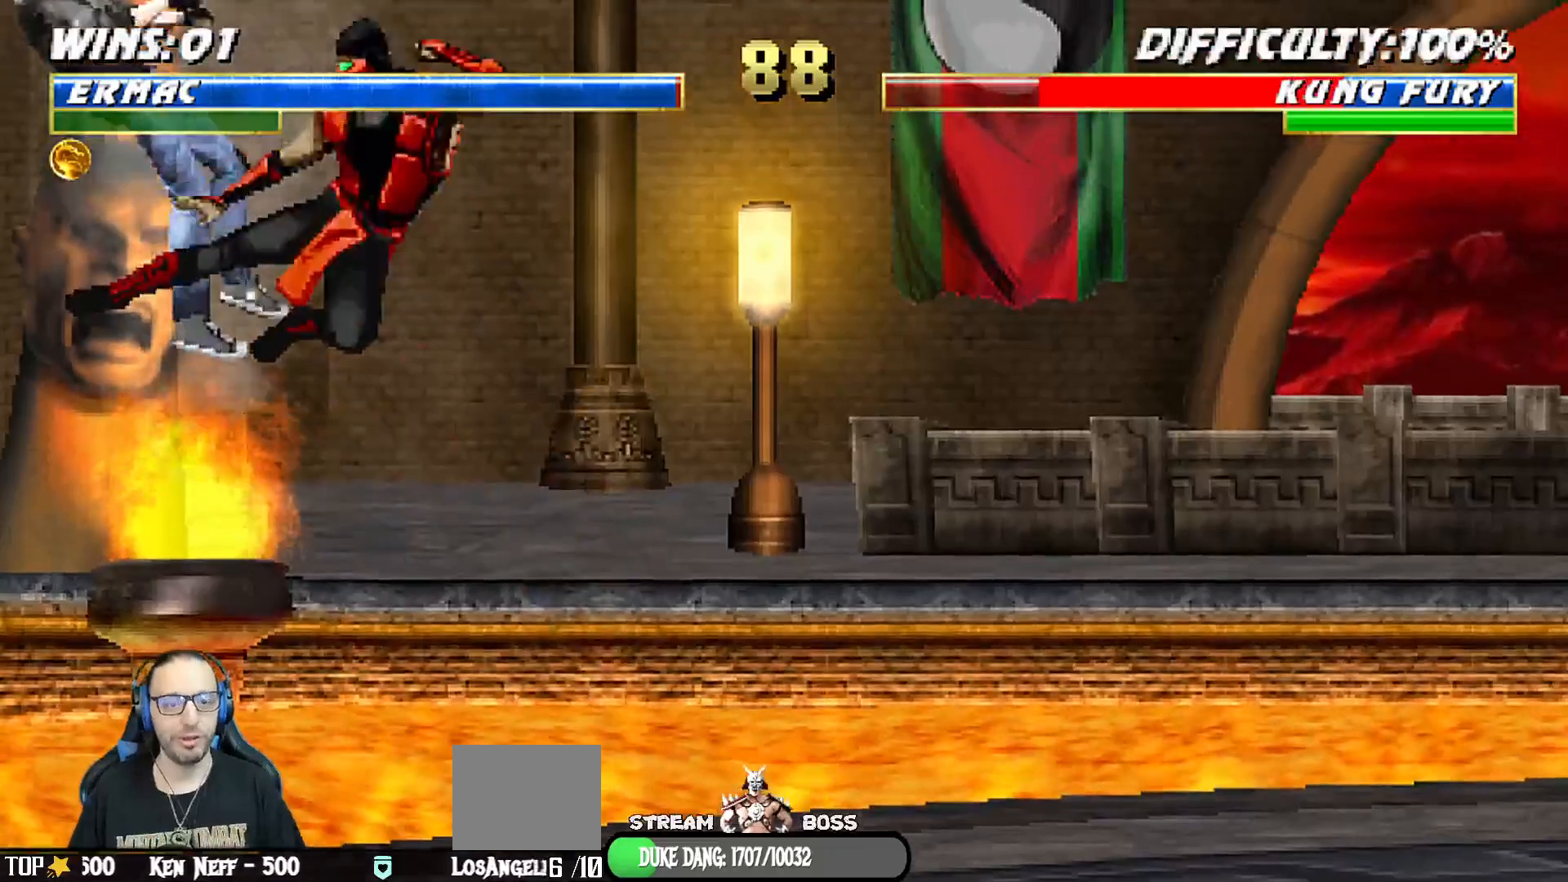
Gameplay with a controller (PlayStation layout); each line is a JSON object with the inputs held at the frame after it (dt_ms = milliseconds from this image to that frame). "events" lists button and stick changes between this image and that frame as [ms after this image, input, new state], when the widget could be followed in between.
{"dt_ms": 500, "buttons": [], "left_stick": "center", "right_stick": "center", "events": [[67, "CROSS", "up"], [83, "DPAD_DOWN", "down"], [133, "DPAD_RIGHT", "down"], [150, "CROSS", "down"], [167, "DPAD_DOWN", "up"], [250, "CROSS", "up"], [283, "DPAD_RIGHT", "up"]]}
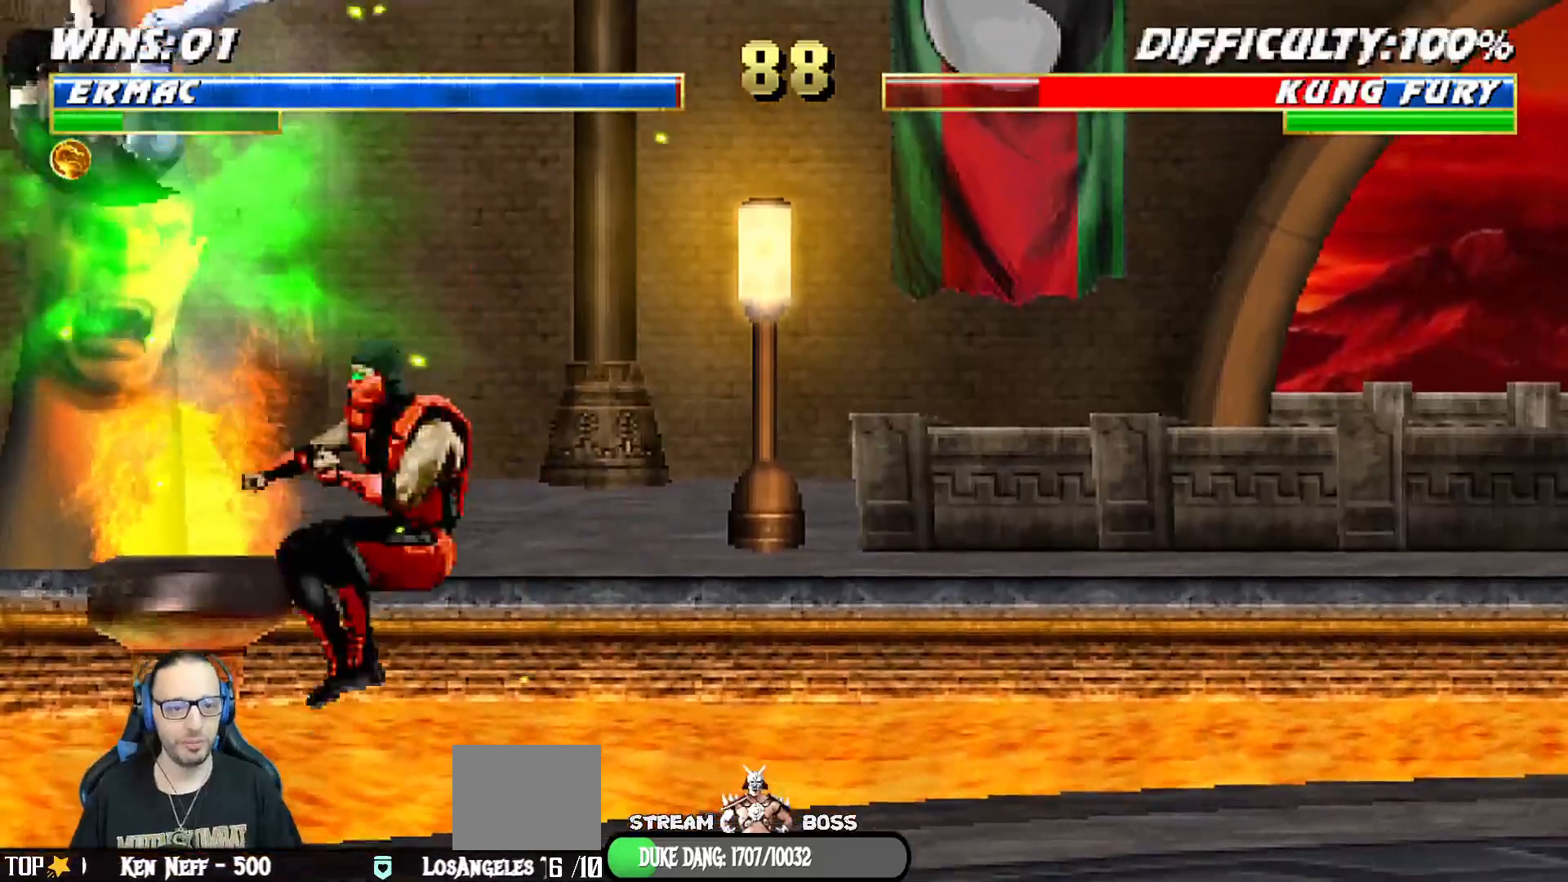
{"dt_ms": 500, "buttons": ["DPAD_RIGHT"], "left_stick": "center", "right_stick": "center", "events": [[33, "DPAD_LEFT", "down"], [33, "L1", "down"], [100, "DPAD_LEFT", "up"], [100, "SQUARE", "down"], [133, "L1", "up"], [167, "SQUARE", "up"], [217, "SQUARE", "down"], [417, "SQUARE", "up"], [433, "DPAD_DOWN", "down"], [467, "DPAD_RIGHT", "down"], [500, "DPAD_DOWN", "up"]]}
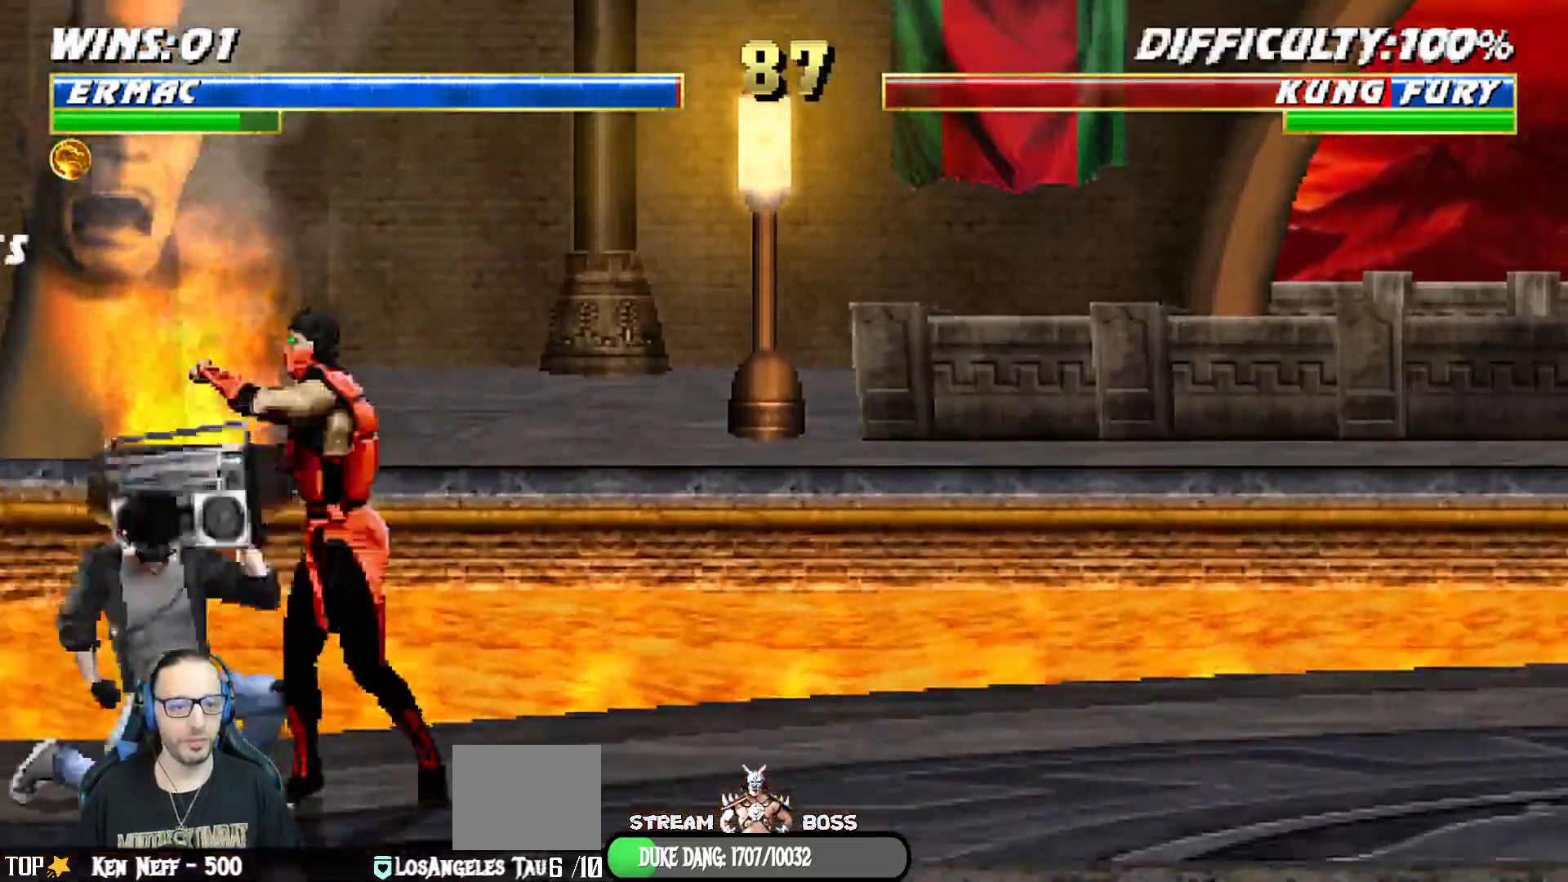
{"dt_ms": 500, "buttons": [], "left_stick": "center", "right_stick": "center", "events": [[50, "CROSS", "down"], [100, "DPAD_RIGHT", "up"], [333, "CROSS", "up"]]}
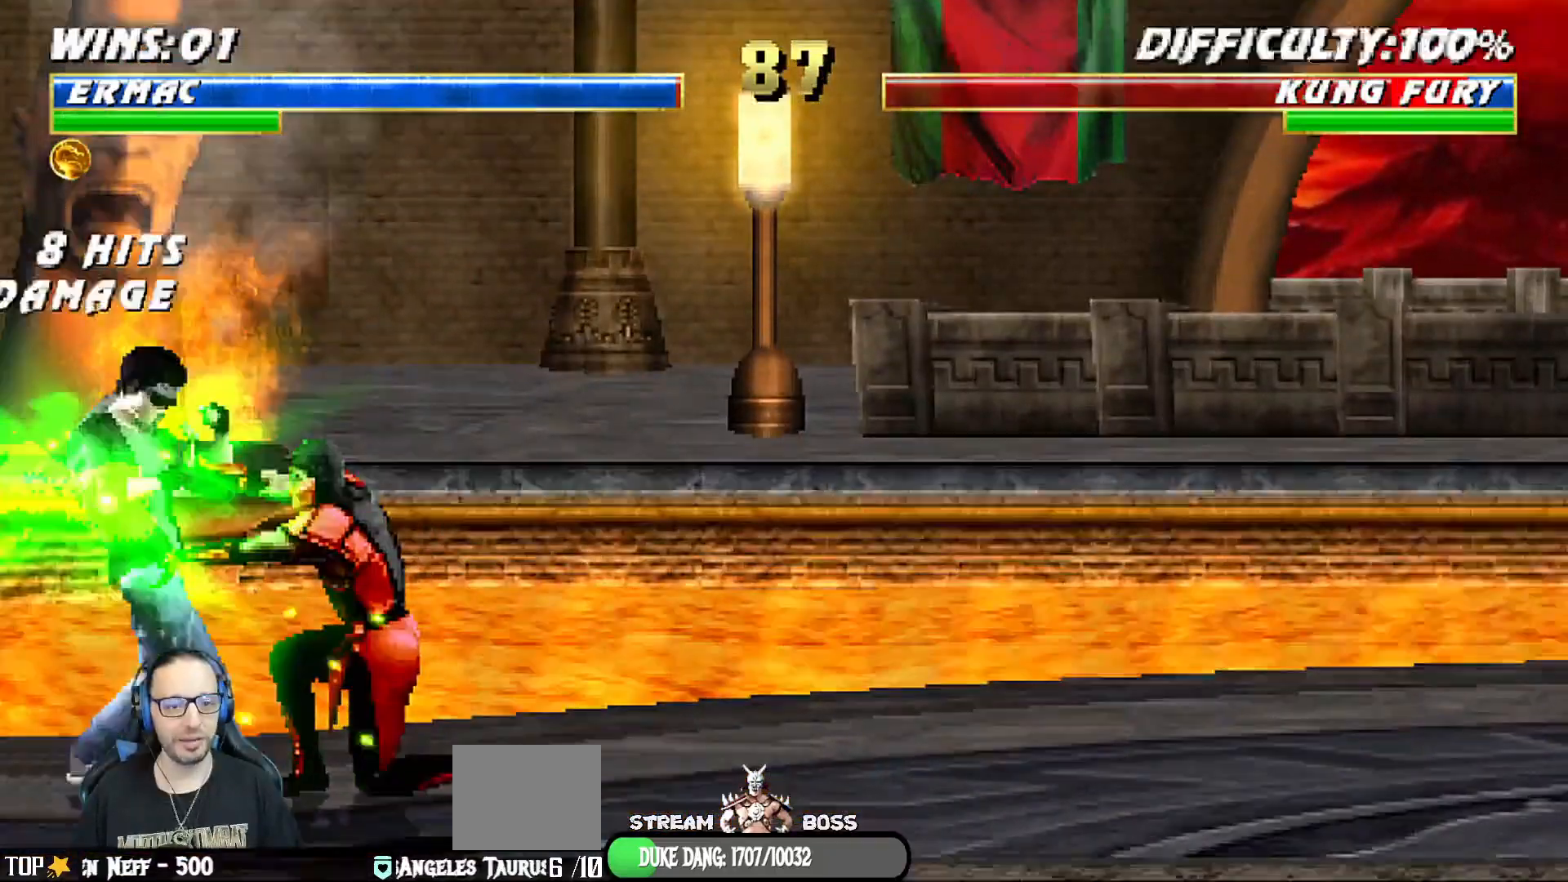
{"dt_ms": 500, "buttons": ["TRIANGLE", "L1", "DPAD_UP", "DPAD_RIGHT"], "left_stick": "center", "right_stick": "center", "events": [[267, "DPAD_RIGHT", "down"], [267, "L1", "down"], [283, "DPAD_UP", "down"], [500, "TRIANGLE", "down"]]}
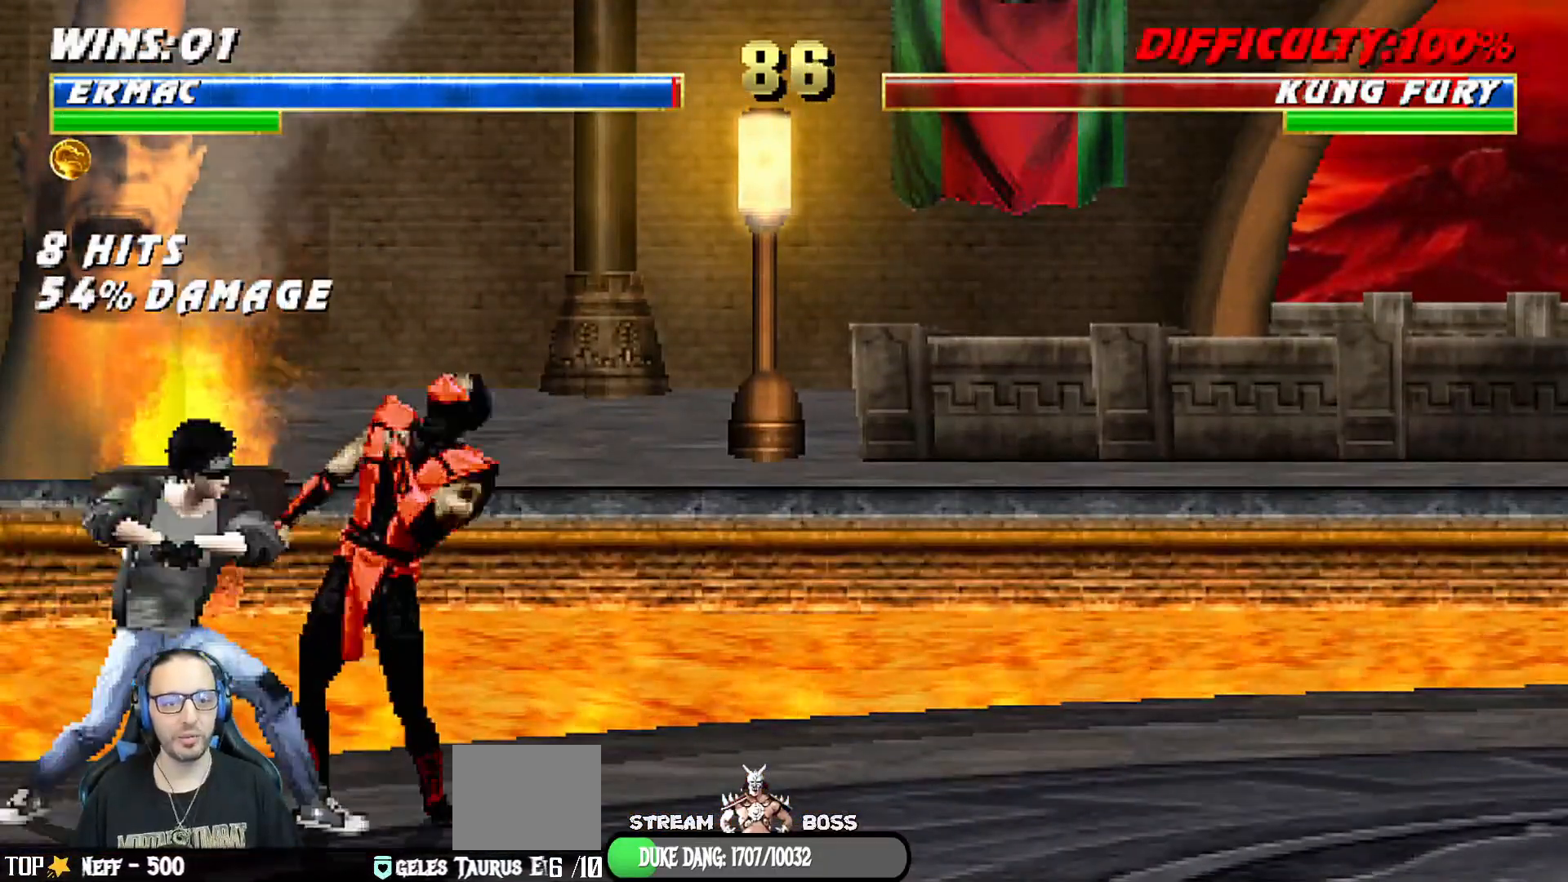
{"dt_ms": 500, "buttons": ["R1"], "left_stick": "center", "right_stick": "center", "events": [[100, "TRIANGLE", "up"], [150, "DPAD_RIGHT", "up"], [150, "DPAD_UP", "up"], [150, "L1", "up"], [233, "R1", "down"], [250, "DPAD_DOWN", "down"], [283, "DPAD_RIGHT", "down"], [283, "L1", "down"], [383, "DPAD_DOWN", "up"], [417, "DPAD_RIGHT", "up"], [417, "L1", "up"]]}
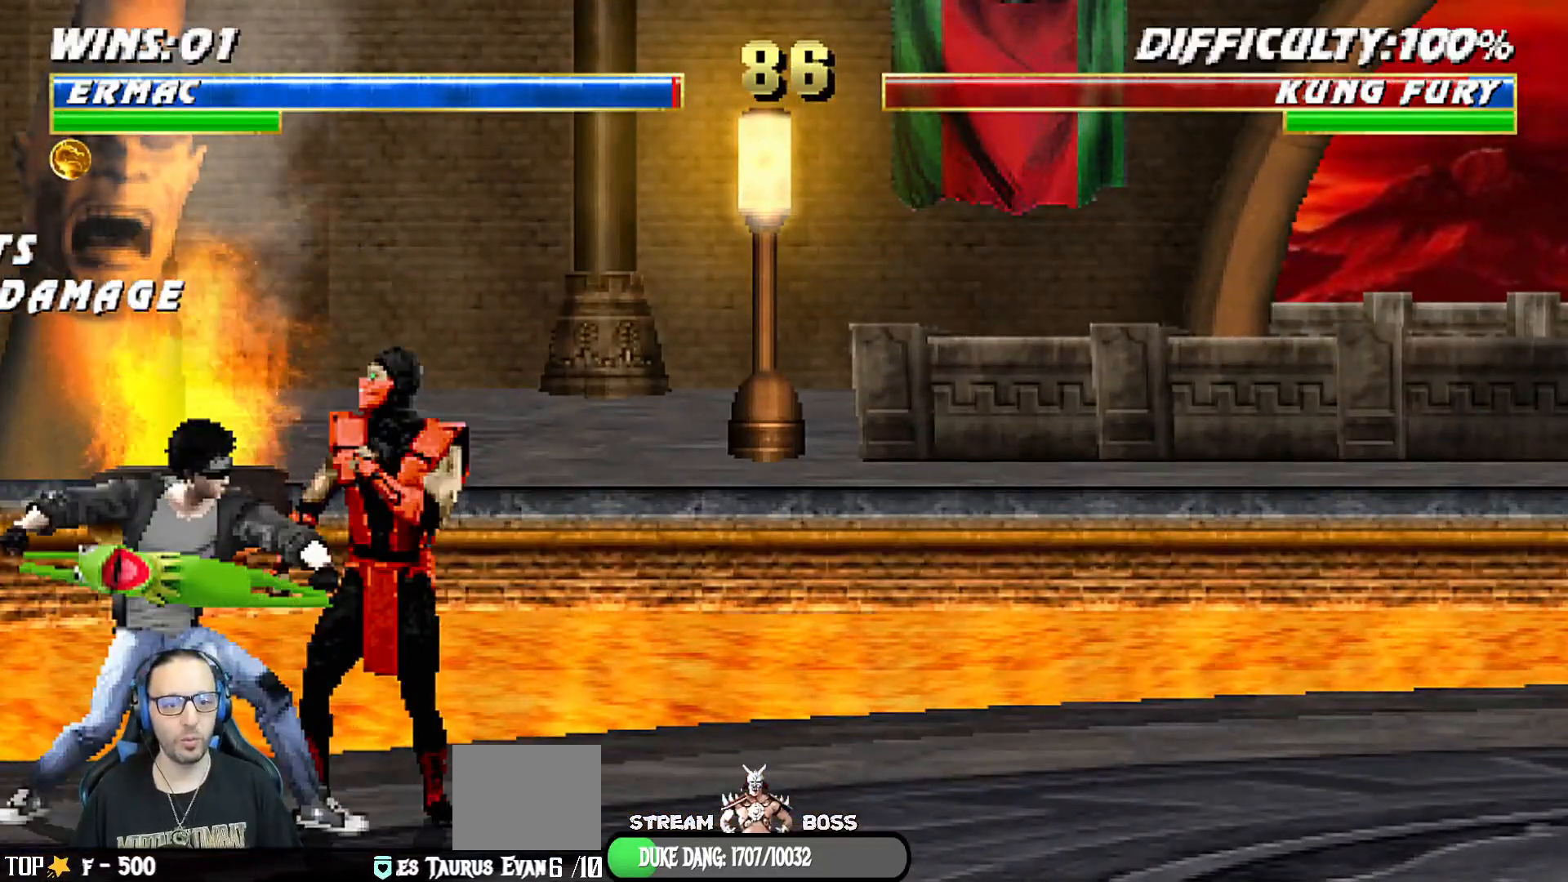
{"dt_ms": 500, "buttons": [], "left_stick": "center", "right_stick": "center", "events": [[67, "R1", "up"]]}
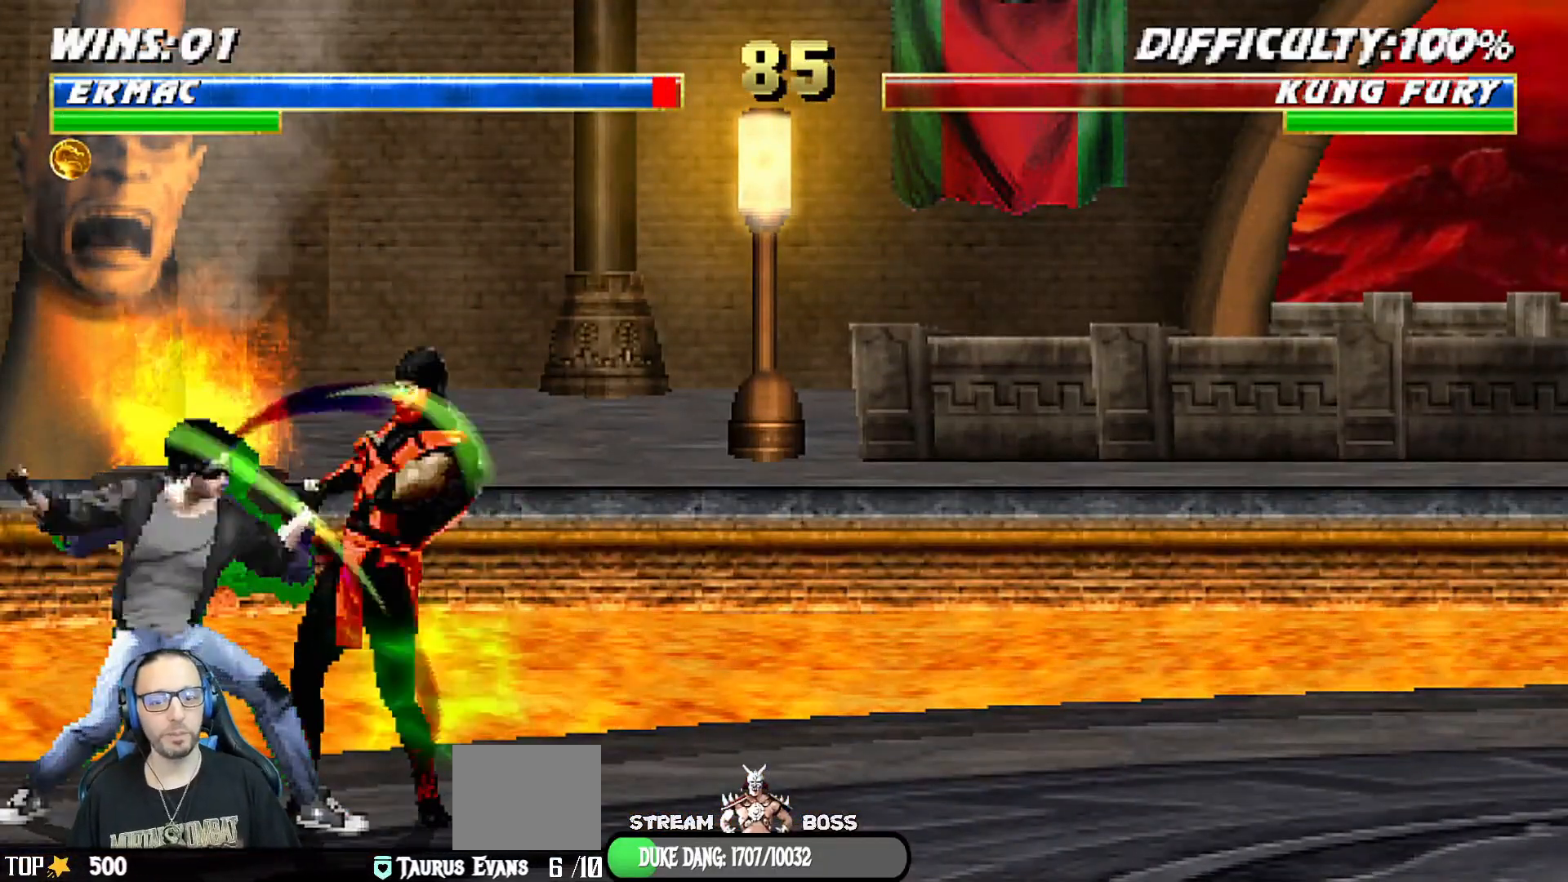
{"dt_ms": 500, "buttons": [], "left_stick": "center", "right_stick": "center", "events": [[117, "R1", "down"], [250, "R1", "up"], [267, "DPAD_DOWN", "down"], [267, "L1", "down"], [283, "DPAD_RIGHT", "down"], [333, "DPAD_DOWN", "up"], [433, "DPAD_RIGHT", "up"], [433, "L1", "up"]]}
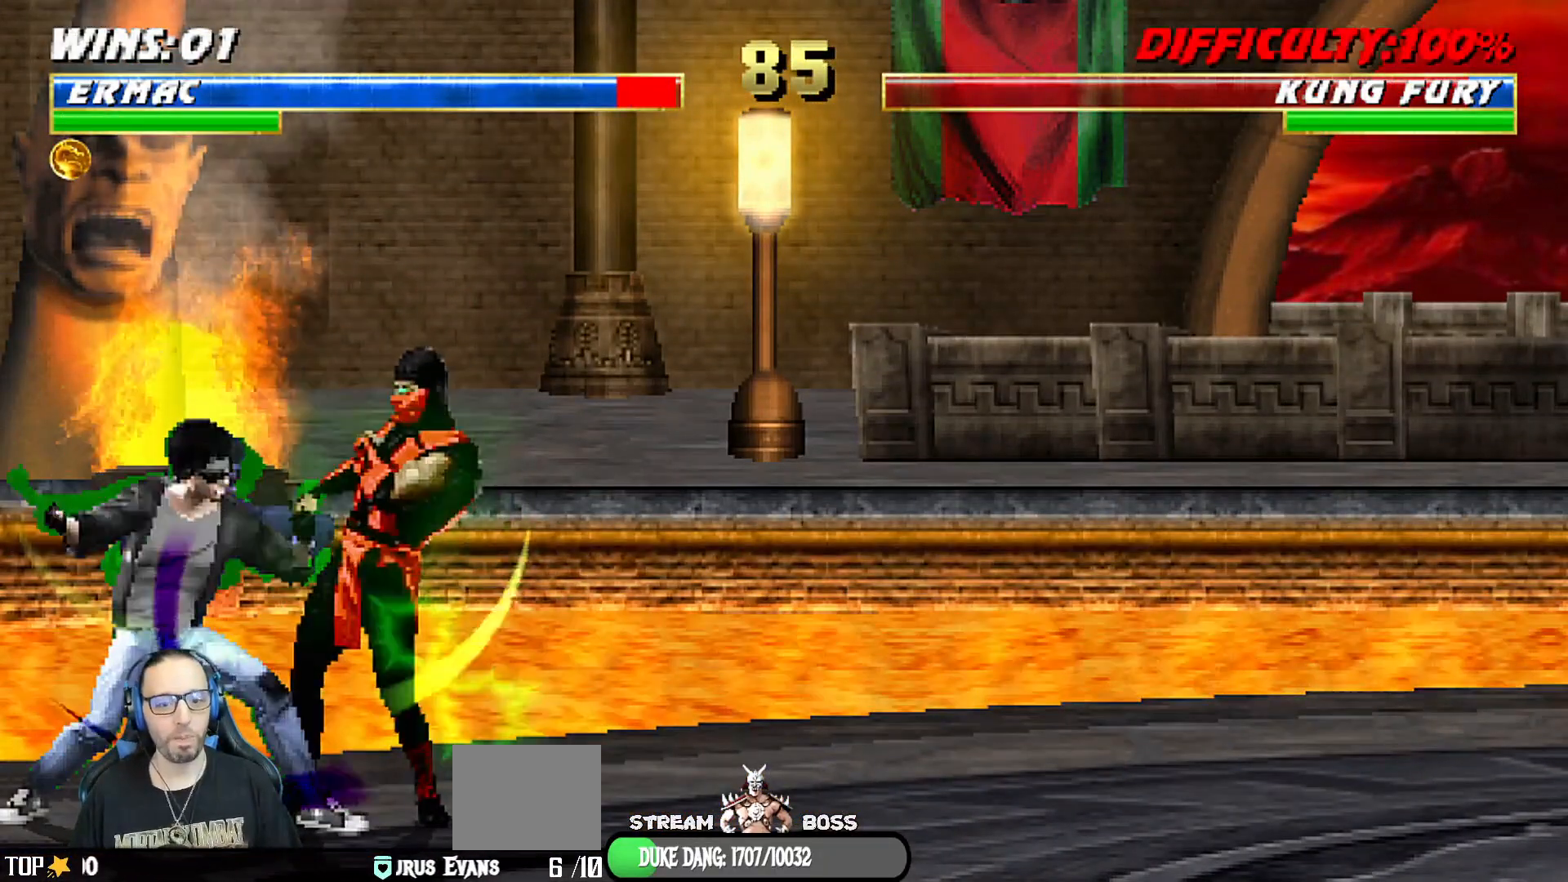
{"dt_ms": 500, "buttons": ["L1", "DPAD_RIGHT"], "left_stick": "center", "right_stick": "center", "events": [[50, "DPAD_DOWN", "down"], [83, "DPAD_RIGHT", "down"], [83, "L1", "down"], [83, "R1", "down"], [217, "DPAD_DOWN", "up"], [267, "DPAD_RIGHT", "up"], [267, "L1", "up"], [283, "R1", "up"], [333, "DPAD_RIGHT", "down"], [383, "L1", "down"]]}
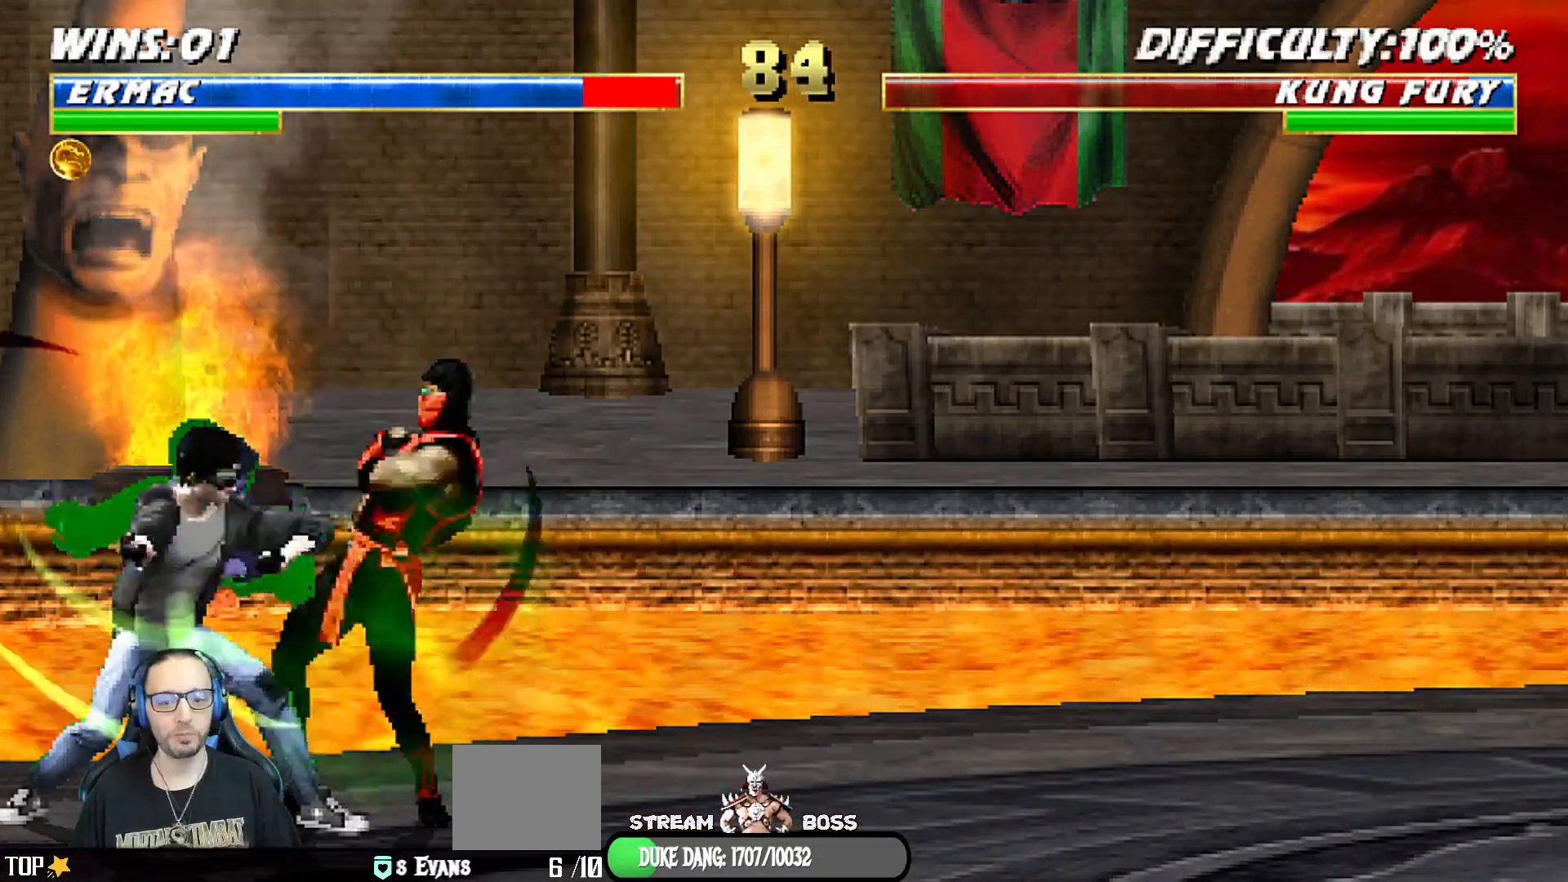
{"dt_ms": 500, "buttons": ["L1", "R1", "DPAD_RIGHT"], "left_stick": "center", "right_stick": "center", "events": [[33, "DPAD_RIGHT", "up"], [33, "L1", "up"], [167, "DPAD_RIGHT", "down"], [167, "R1", "down"], [200, "L1", "down"], [317, "R1", "up"], [350, "L1", "up"], [433, "L1", "down"], [450, "R1", "down"]]}
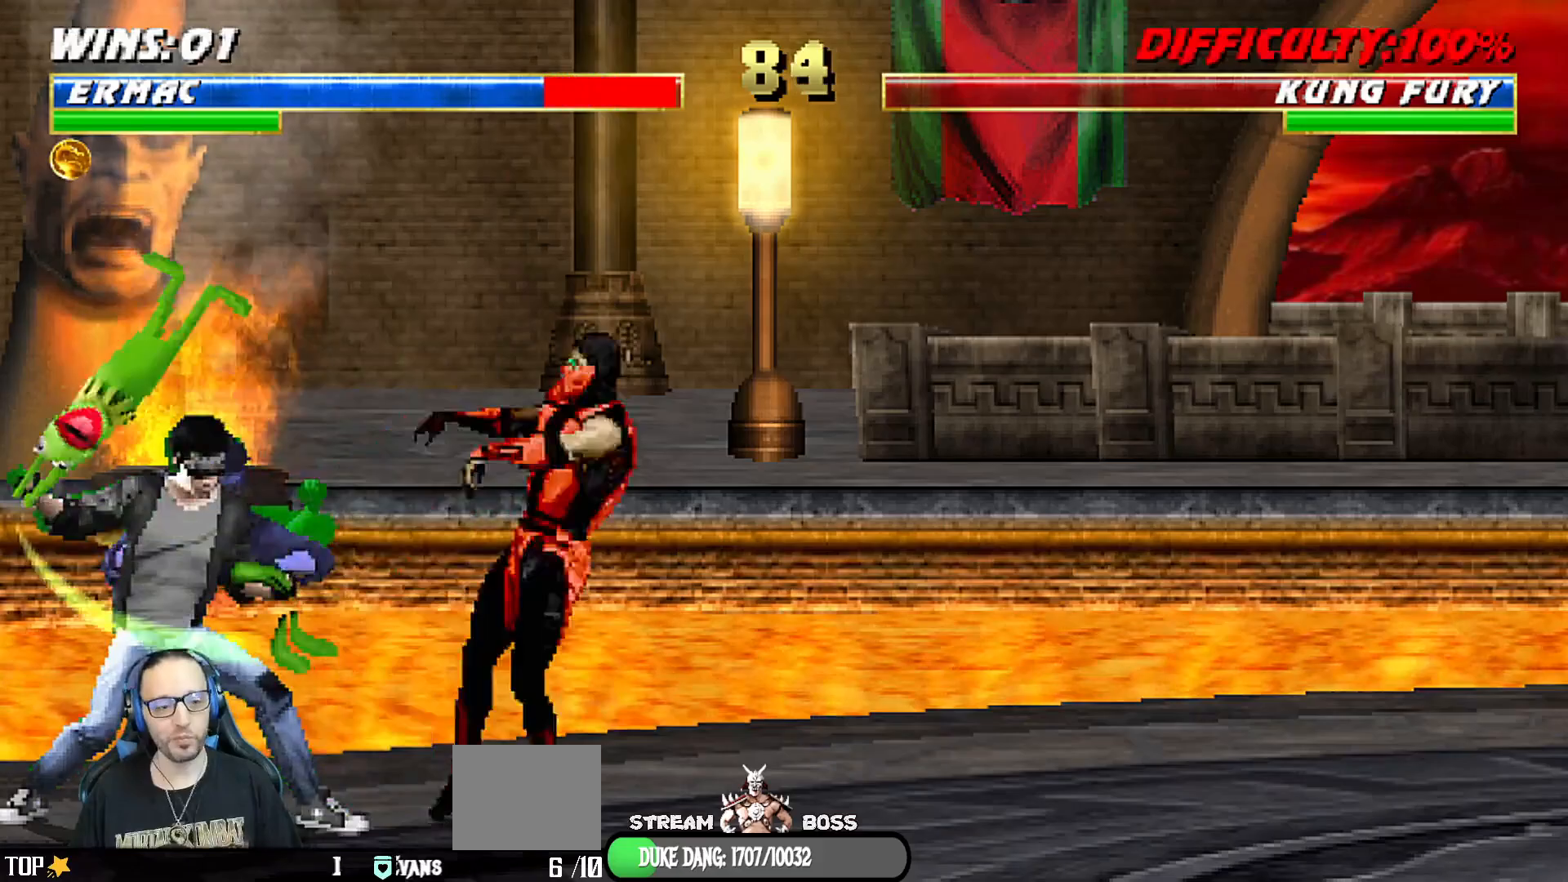
{"dt_ms": 500, "buttons": ["L1", "R1", "DPAD_DOWN", "DPAD_RIGHT"], "left_stick": "center", "right_stick": "center", "events": [[83, "DPAD_RIGHT", "up"], [83, "L1", "up"], [117, "R1", "up"], [150, "DPAD_DOWN", "down"], [183, "DPAD_RIGHT", "down"], [183, "L1", "down"], [250, "DPAD_DOWN", "up"], [250, "R1", "down"], [300, "DPAD_DOWN", "down"]]}
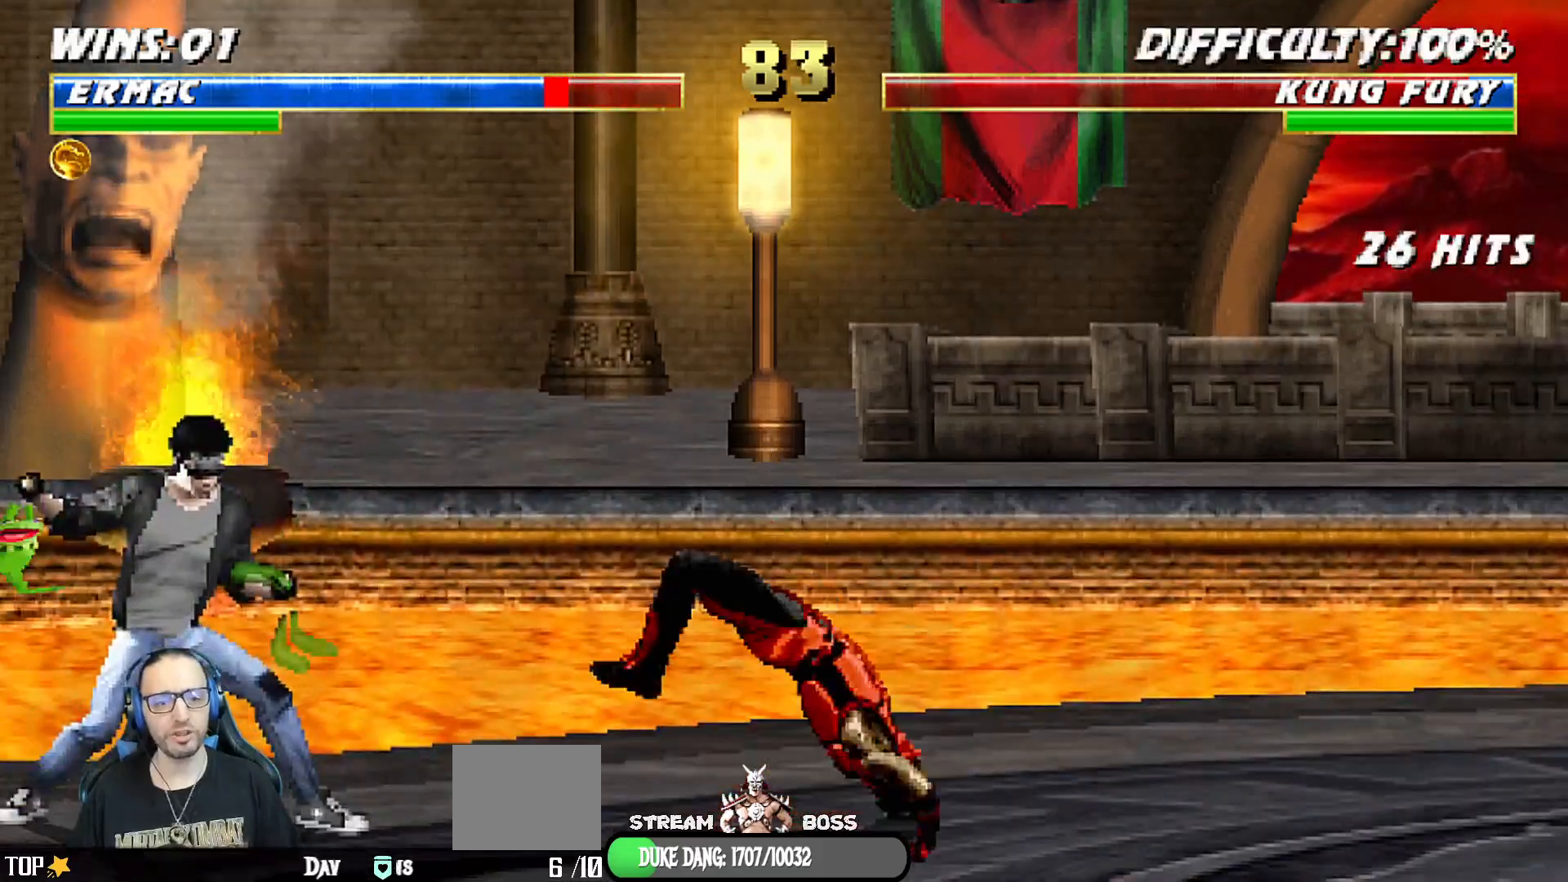
{"dt_ms": 500, "buttons": ["R1"], "left_stick": "center", "right_stick": "center", "events": [[333, "DPAD_DOWN", "up"], [350, "DPAD_RIGHT", "up"], [367, "L1", "up"]]}
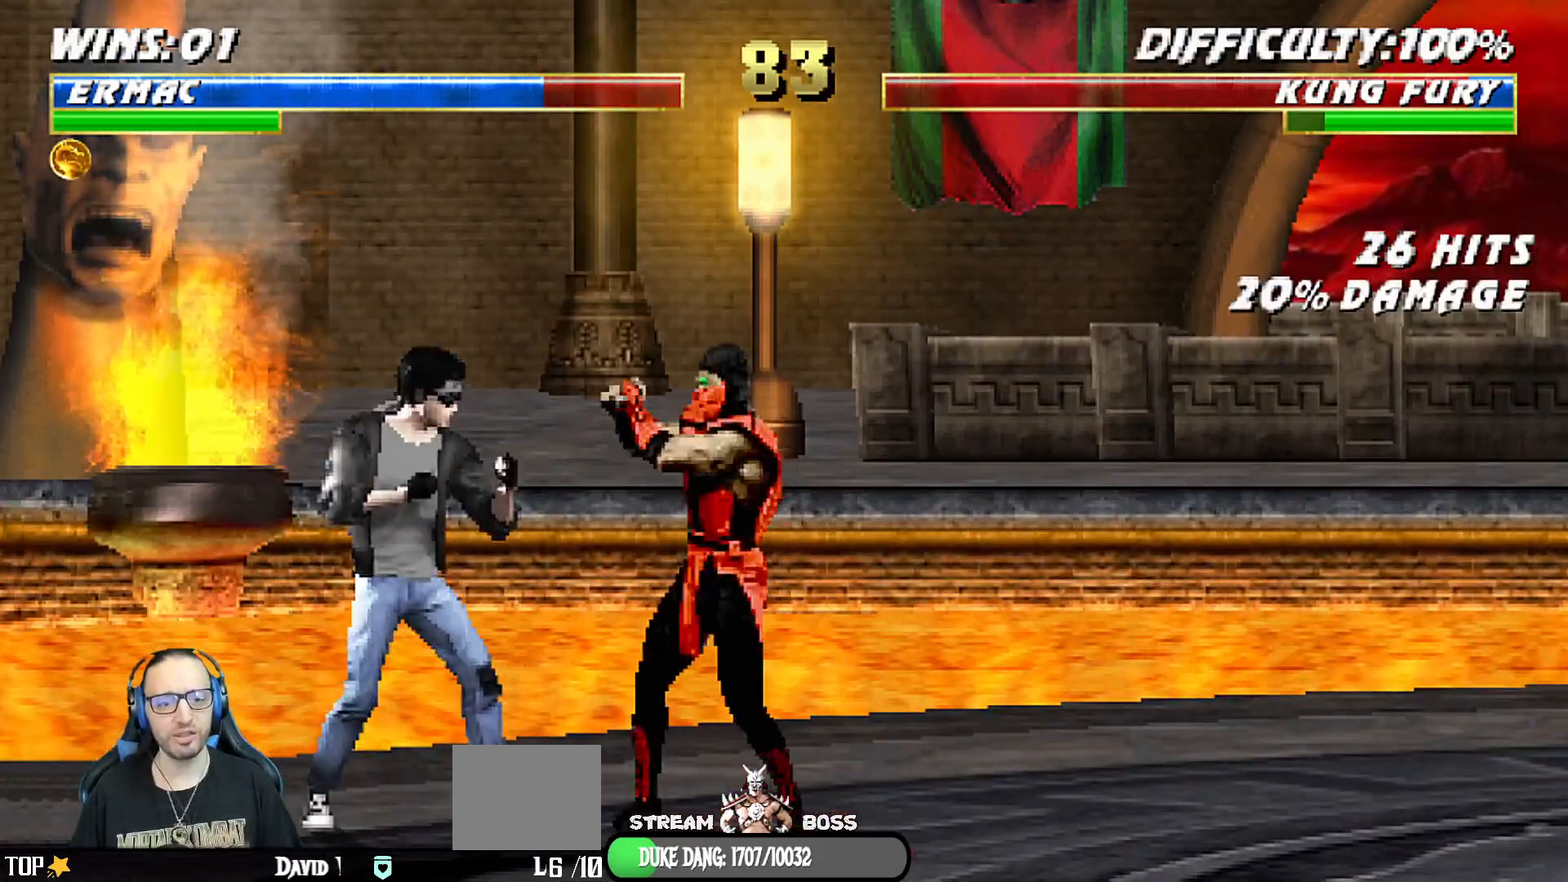
{"dt_ms": 500, "buttons": ["L1", "DPAD_UP", "DPAD_RIGHT"], "left_stick": "center", "right_stick": "center", "events": [[317, "DPAD_RIGHT", "down"], [317, "L1", "down"], [333, "DPAD_UP", "down"], [333, "R1", "up"]]}
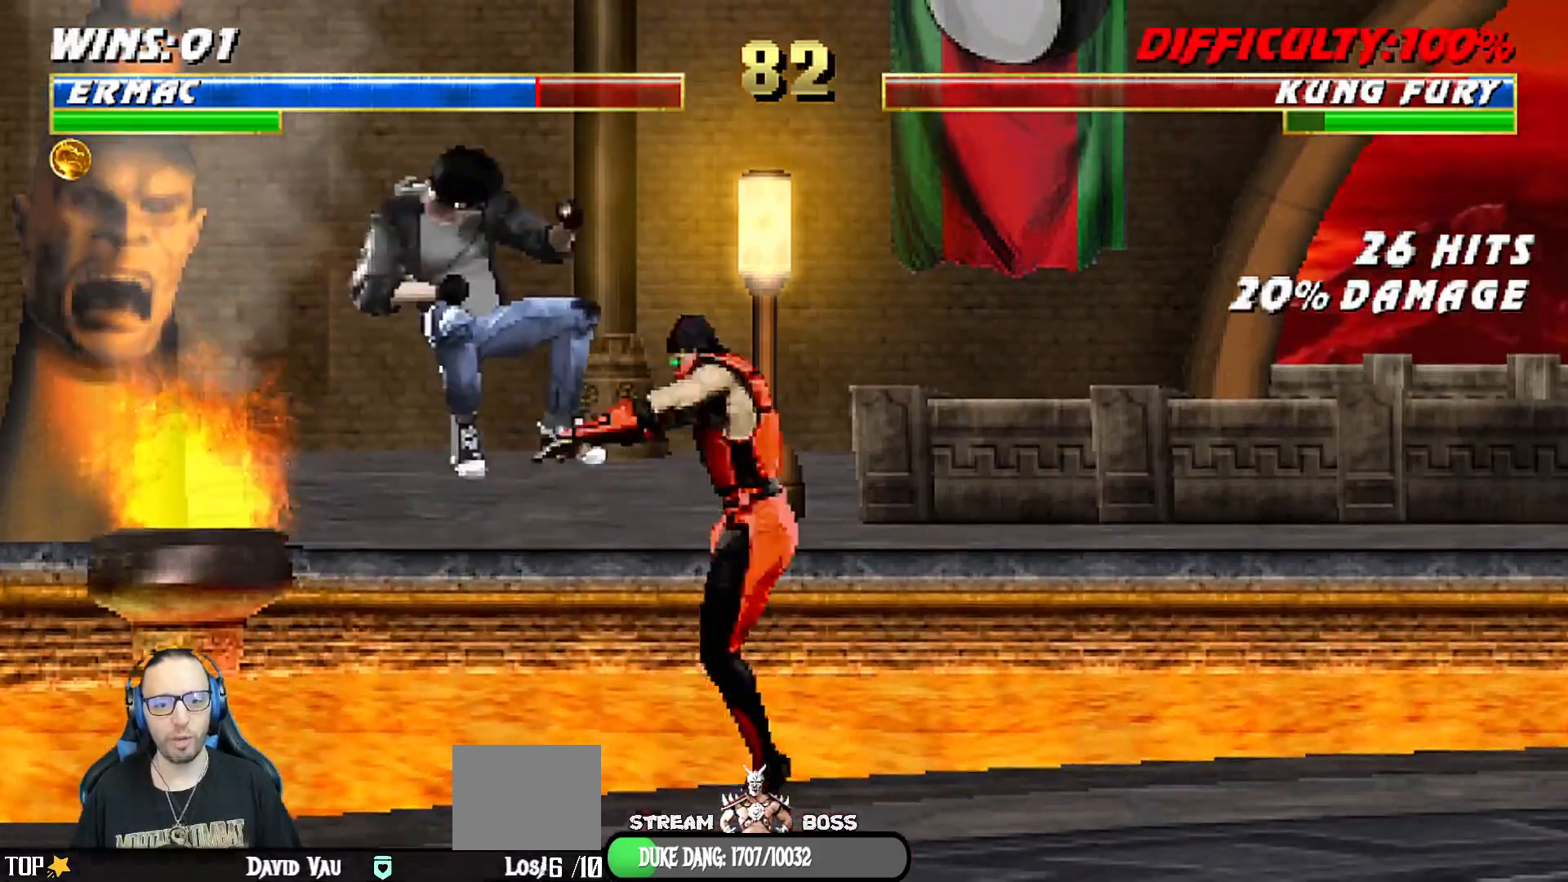
{"dt_ms": 500, "buttons": ["DPAD_DOWN"], "left_stick": "center", "right_stick": "center", "events": [[133, "TRIANGLE", "down"], [283, "DPAD_UP", "up"], [300, "DPAD_RIGHT", "up"], [300, "L1", "up"], [433, "TRIANGLE", "up"], [450, "DPAD_DOWN", "down"]]}
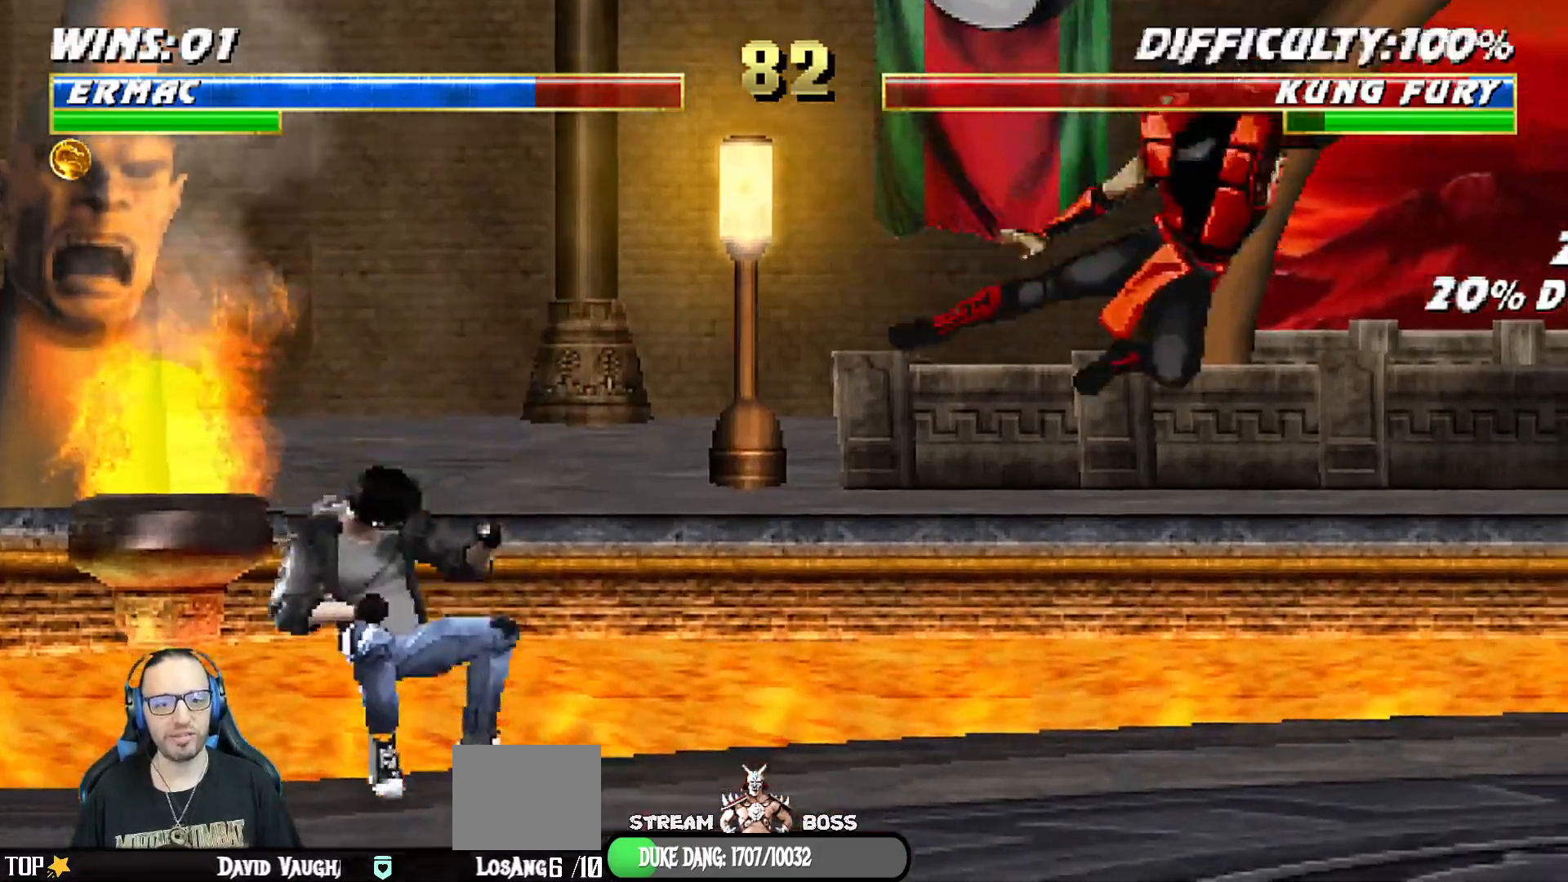
{"dt_ms": 500, "buttons": [], "left_stick": "center", "right_stick": "center", "events": [[17, "DPAD_RIGHT", "down"], [50, "DPAD_DOWN", "up"], [83, "CROSS", "down"], [167, "DPAD_RIGHT", "up"], [217, "CROSS", "up"], [267, "CROSS", "down"], [400, "CROSS", "up"]]}
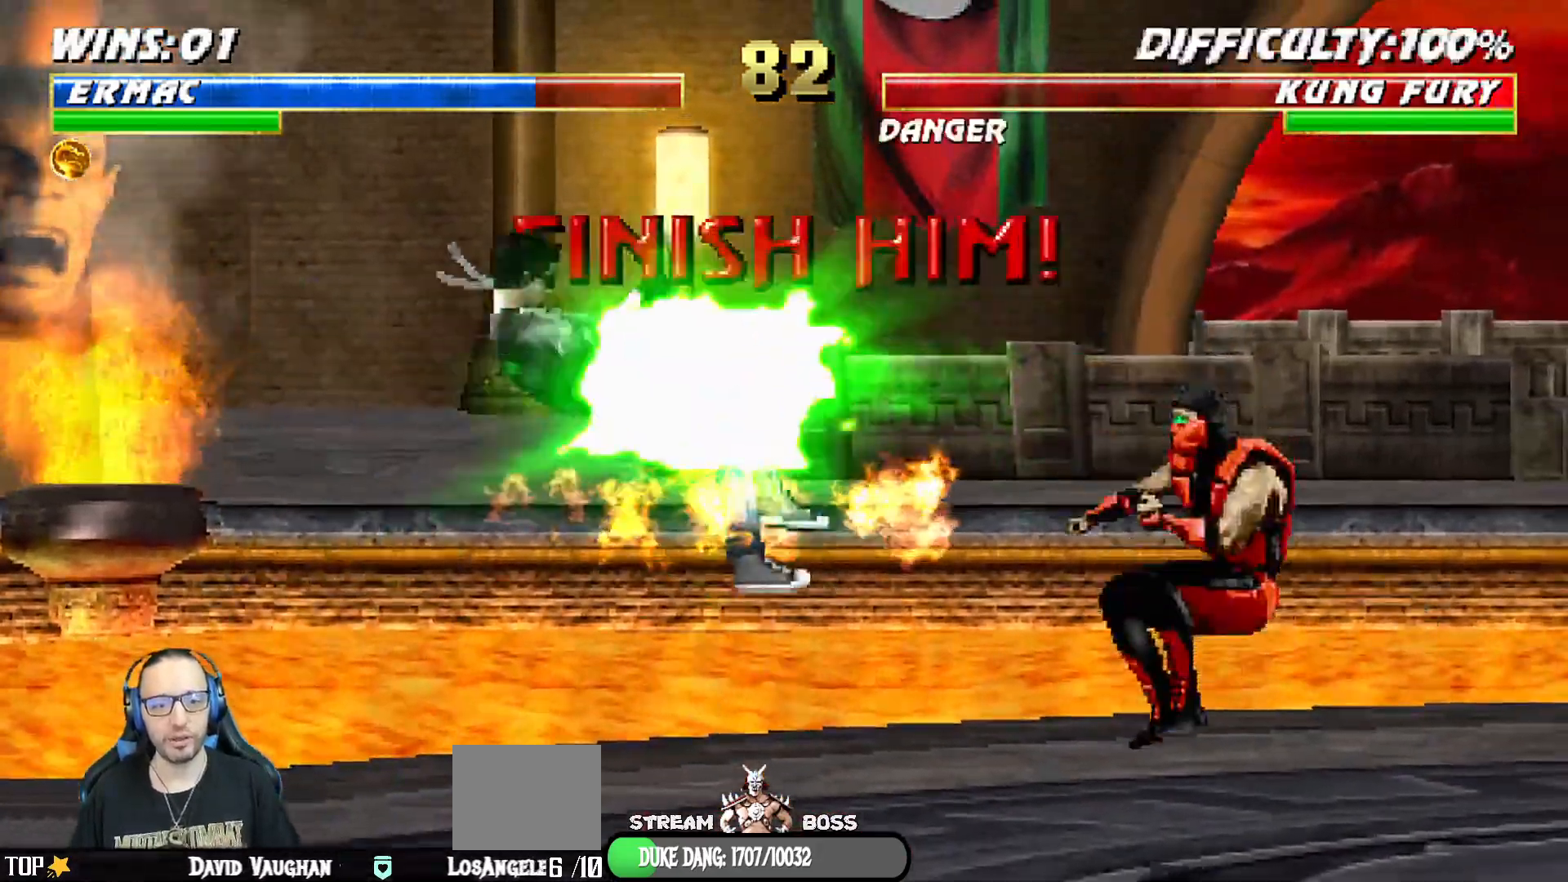
{"dt_ms": 1000, "buttons": ["L1", "DPAD_RIGHT"], "left_stick": "center", "right_stick": "center"}
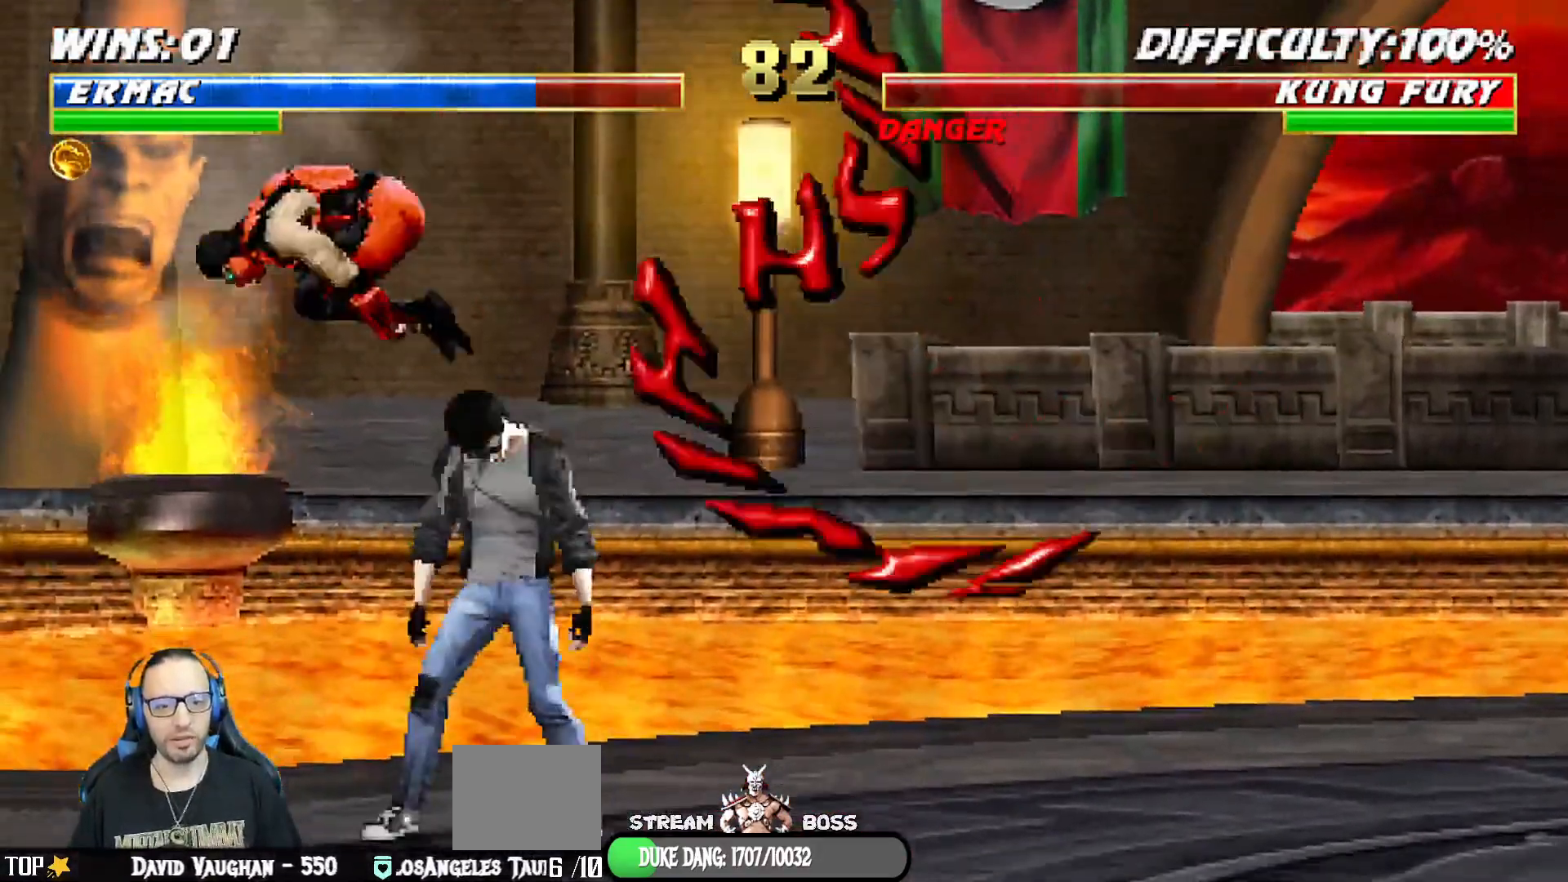
{"dt_ms": 500, "buttons": ["L1", "DPAD_RIGHT"], "left_stick": "center", "right_stick": "center", "events": []}
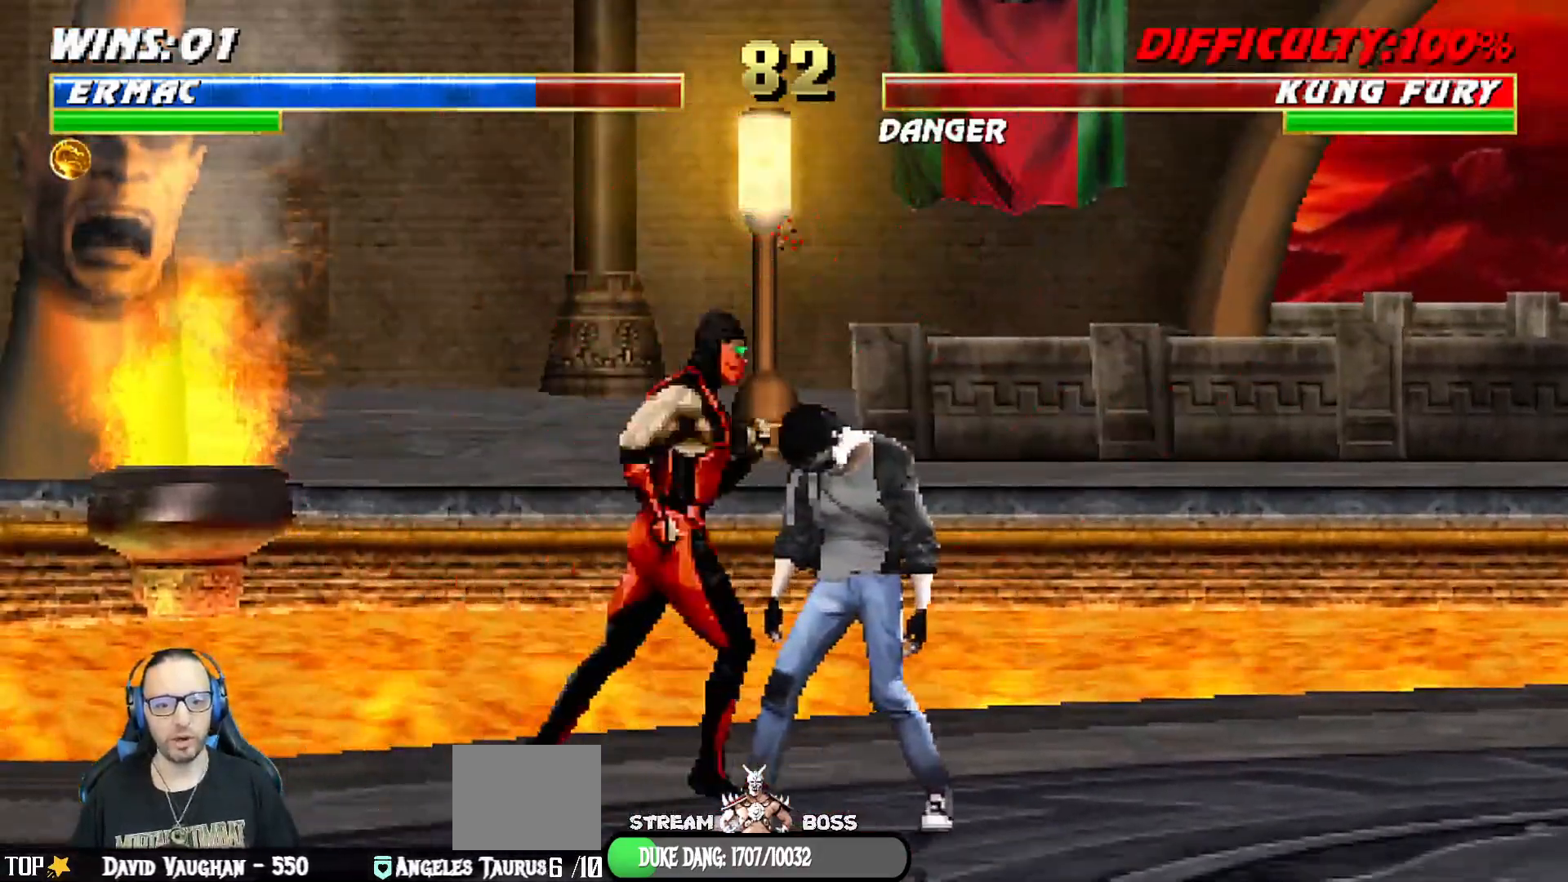
{"dt_ms": 500, "buttons": [], "left_stick": "center", "right_stick": "center", "events": [[50, "DPAD_RIGHT", "up"], [50, "L1", "up"]]}
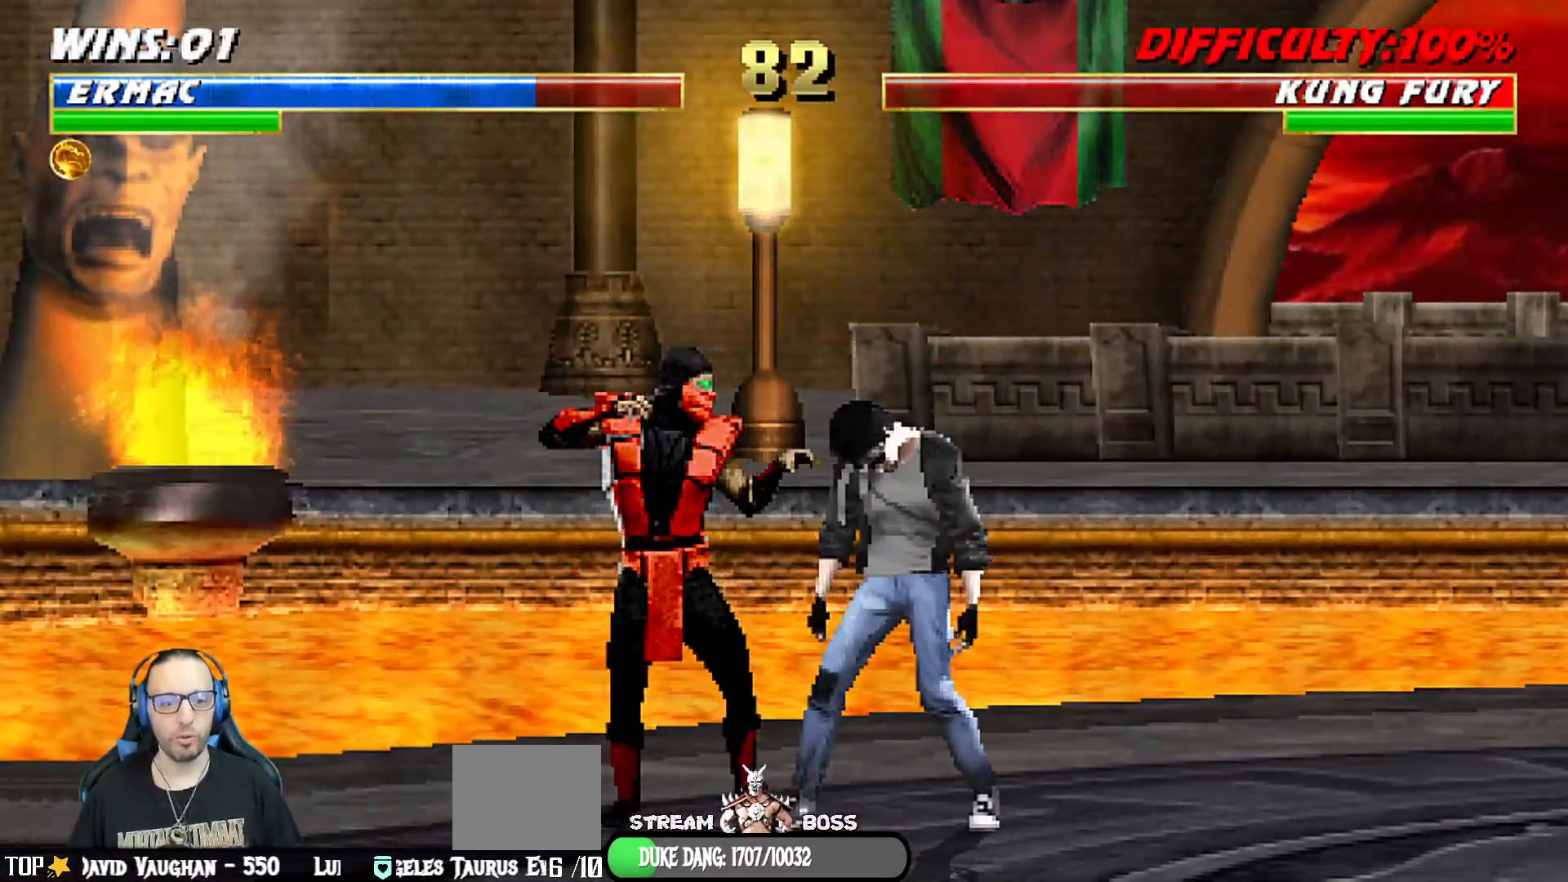
{"dt_ms": 500, "buttons": [], "left_stick": "center", "right_stick": "center", "events": []}
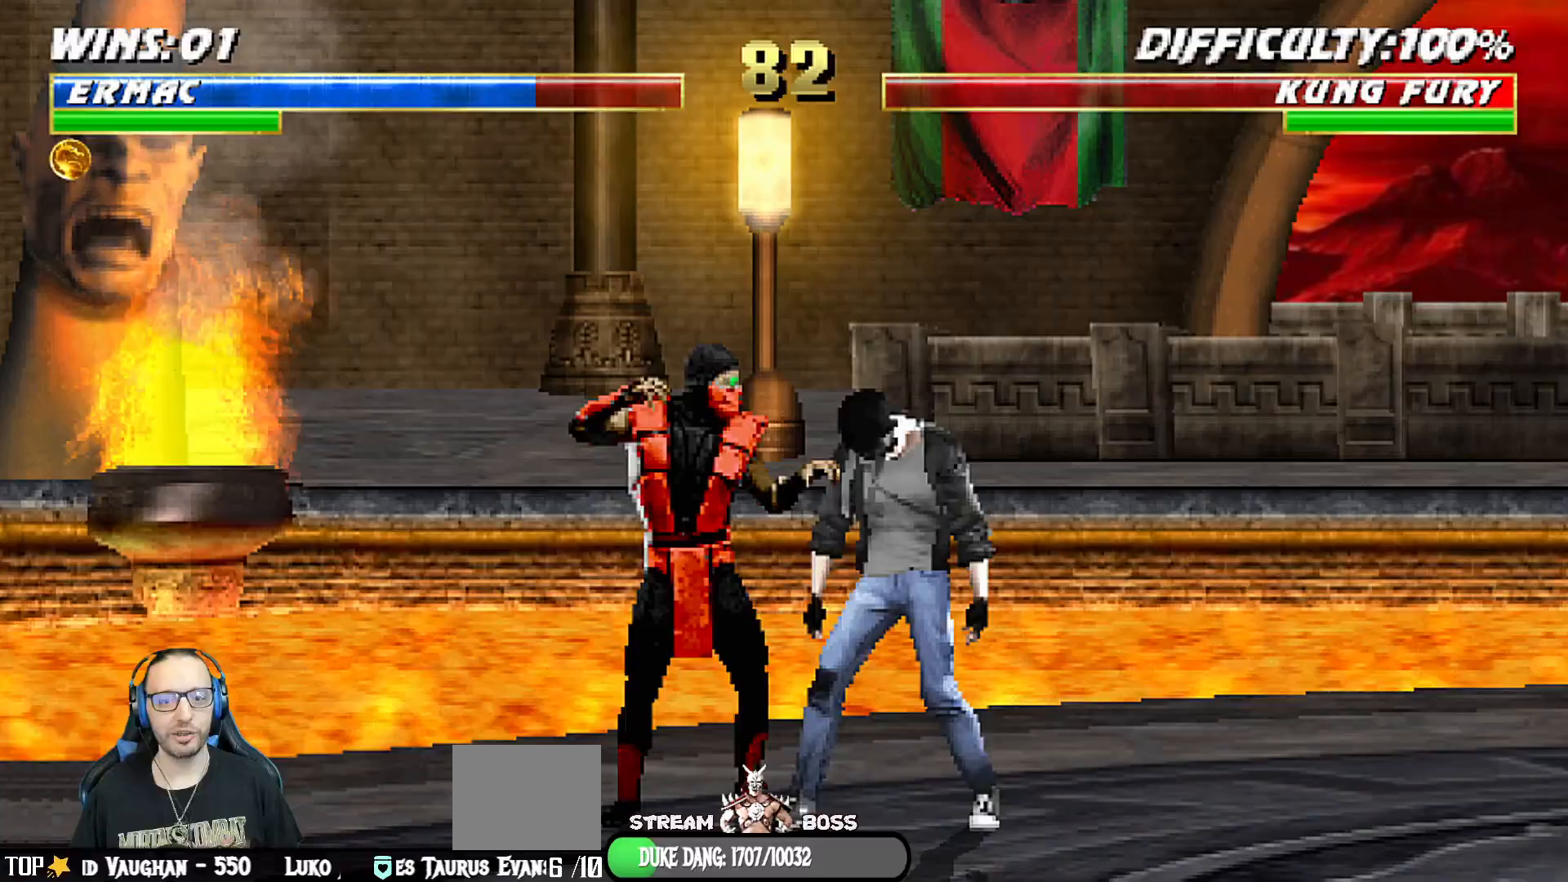
{"dt_ms": 500, "buttons": ["SQUARE"], "left_stick": "center", "right_stick": "center", "events": [[233, "SQUARE", "down"], [300, "SQUARE", "up"], [383, "SQUARE", "down"], [433, "SQUARE", "up"], [500, "SQUARE", "down"]]}
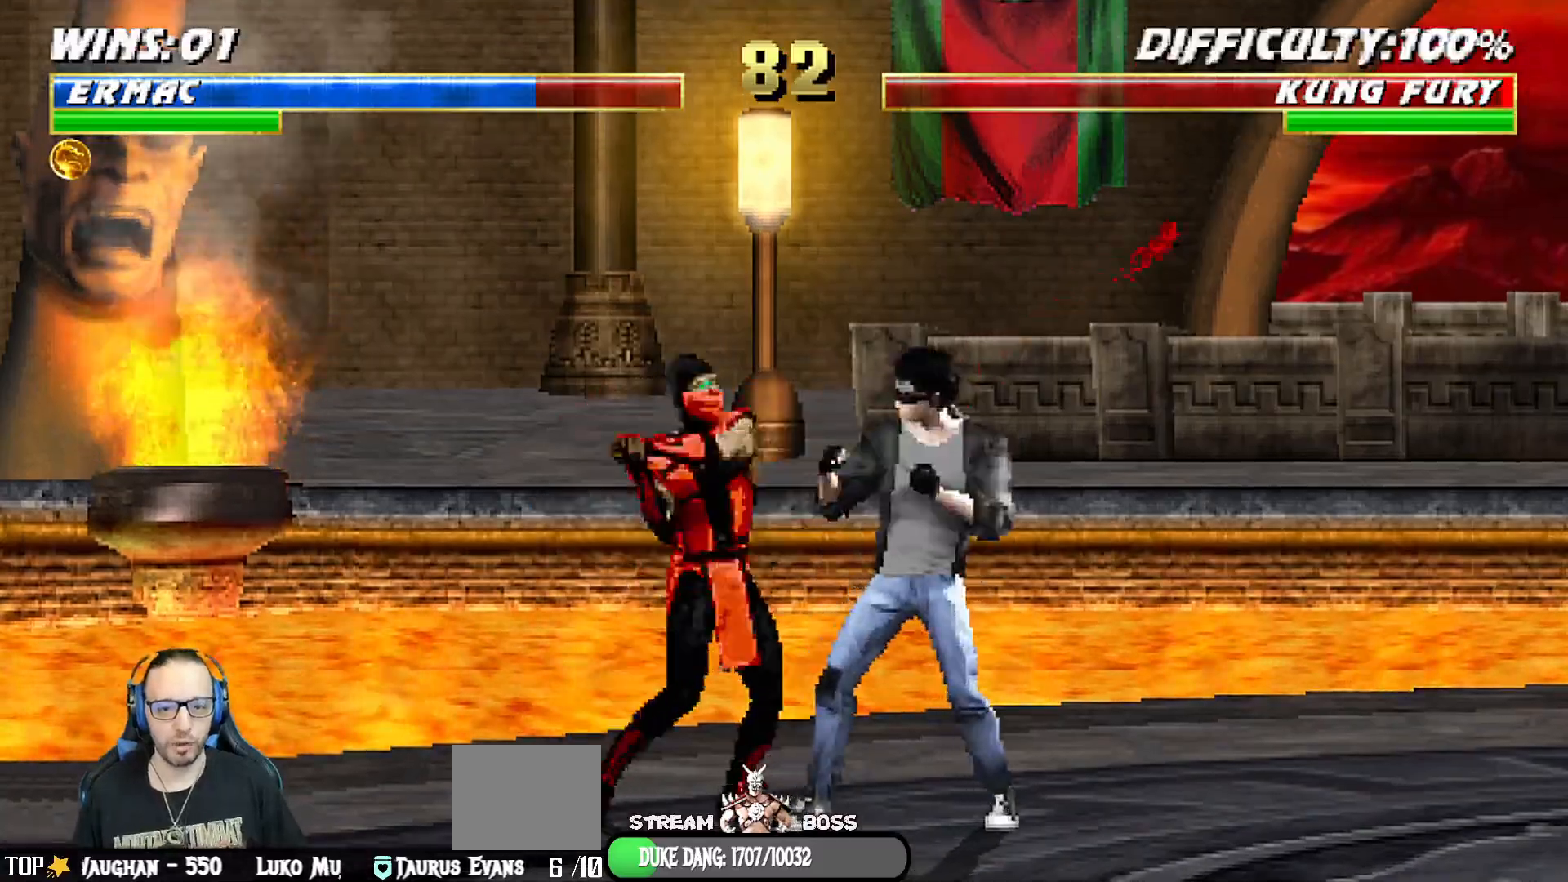
{"dt_ms": 500, "buttons": [], "left_stick": "center", "right_stick": "center", "events": [[50, "SQUARE", "up"], [133, "SQUARE", "down"], [183, "SQUARE", "up"], [250, "SQUARE", "down"], [300, "SQUARE", "up"], [383, "SQUARE", "down"], [433, "SQUARE", "up"]]}
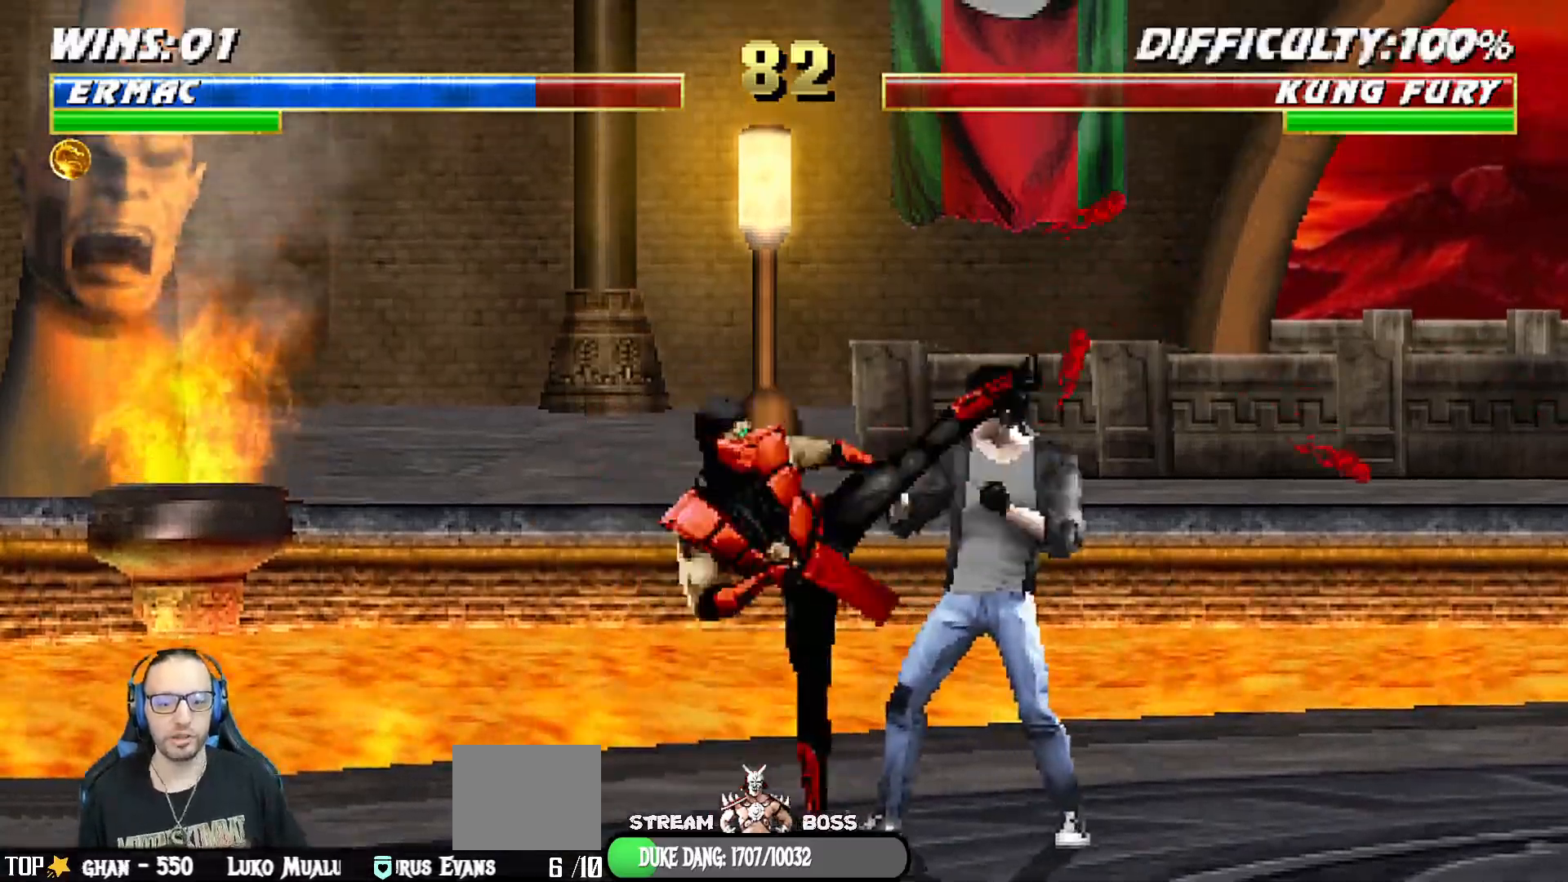
{"dt_ms": 1000, "buttons": ["SQUARE"], "left_stick": "center", "right_stick": "center"}
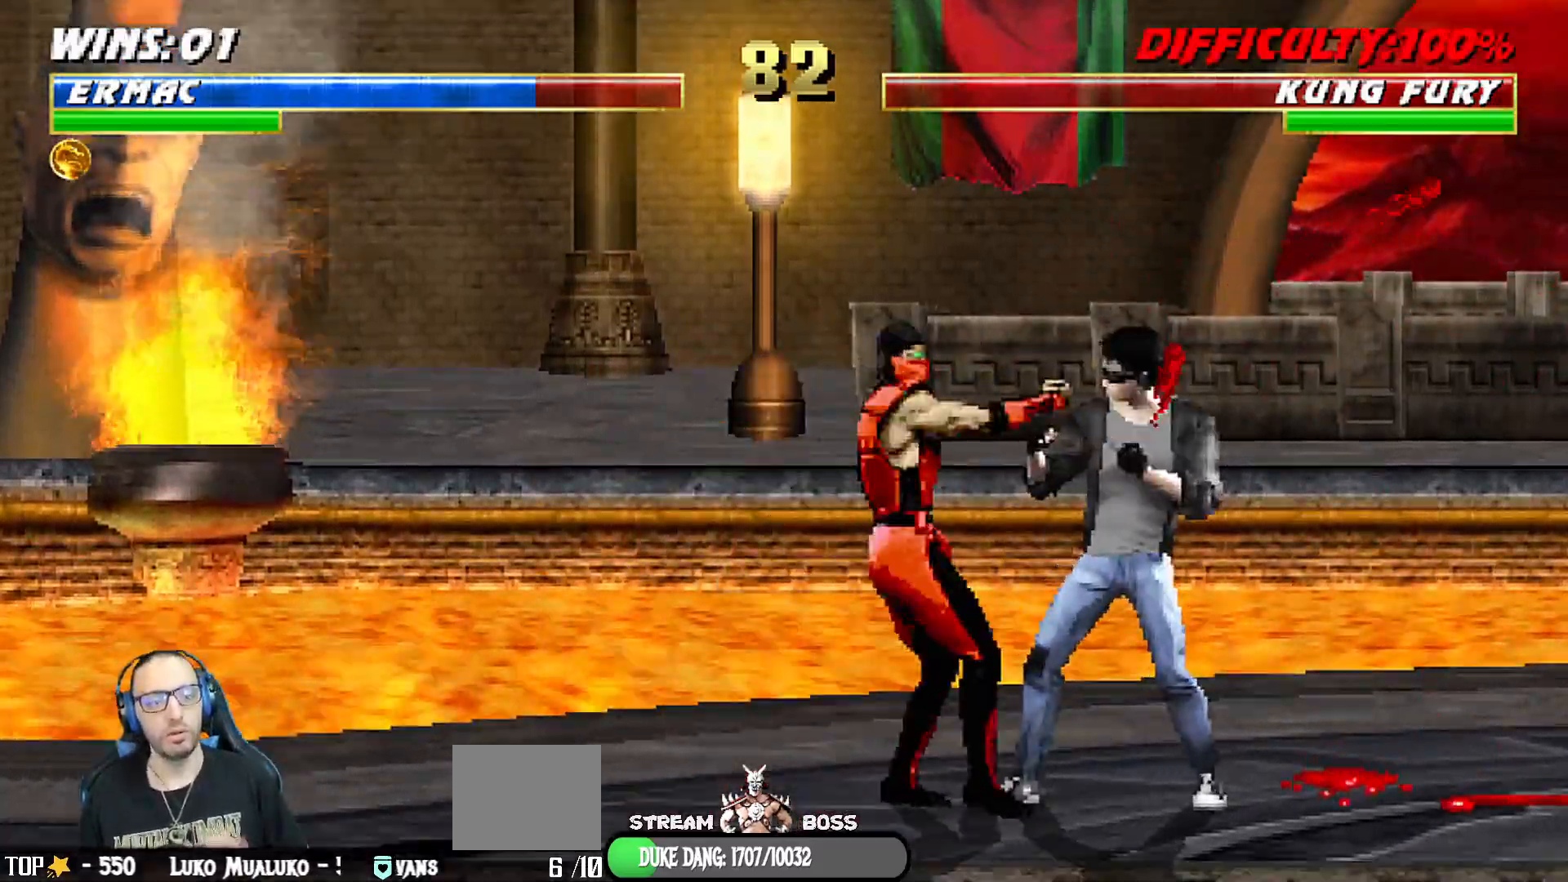
{"dt_ms": 1000, "buttons": ["SQUARE"], "left_stick": "center", "right_stick": "center"}
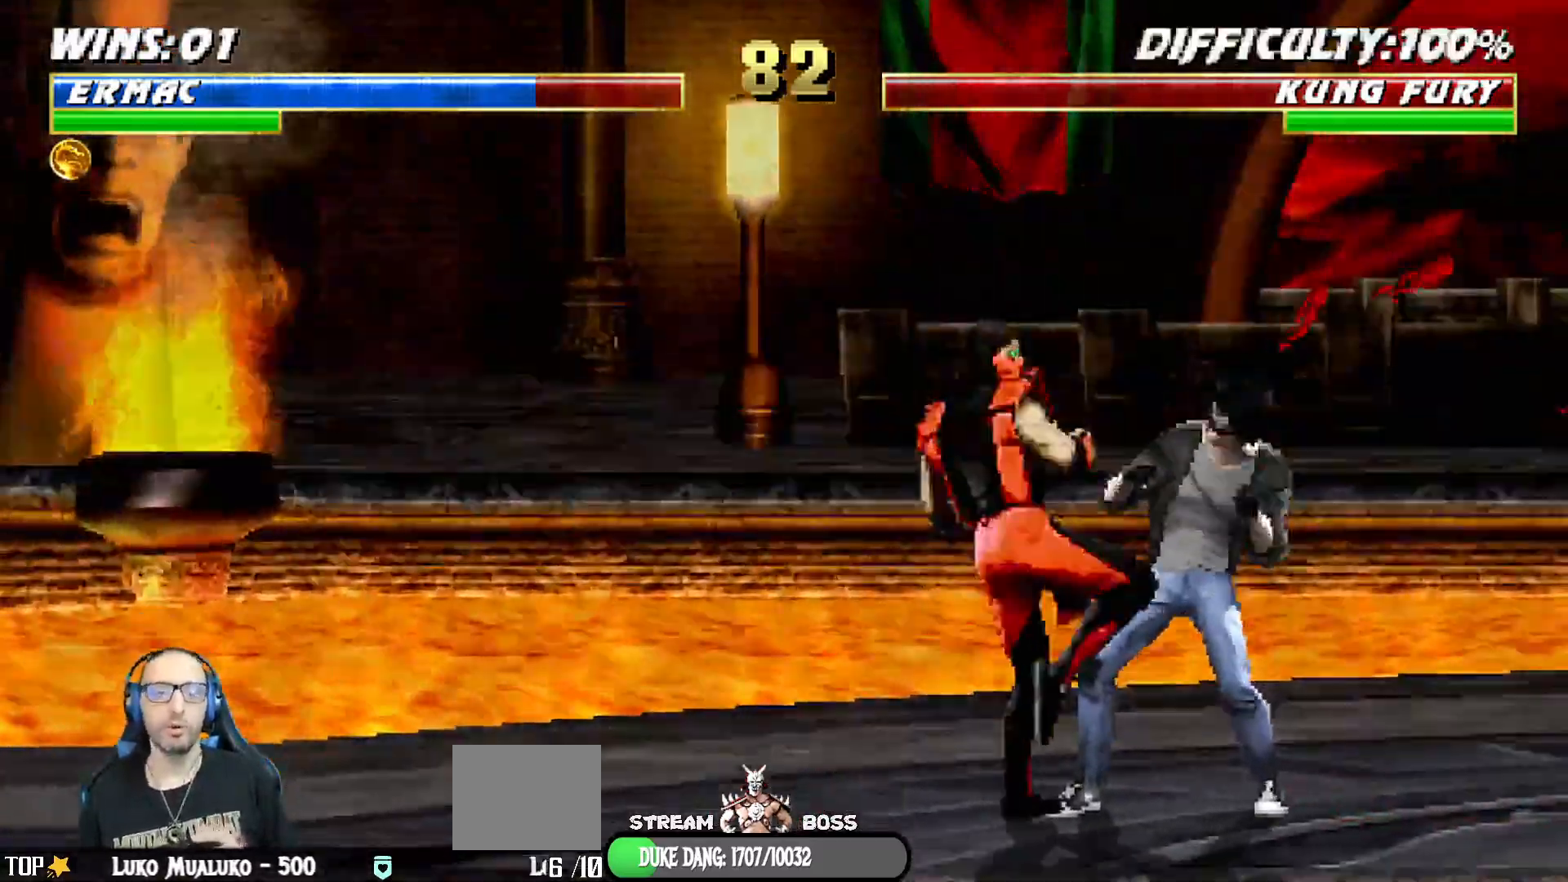
{"dt_ms": 500, "buttons": [], "left_stick": "center", "right_stick": "center", "events": [[17, "SQUARE", "up"], [383, "SQUARE", "down"], [450, "SQUARE", "up"]]}